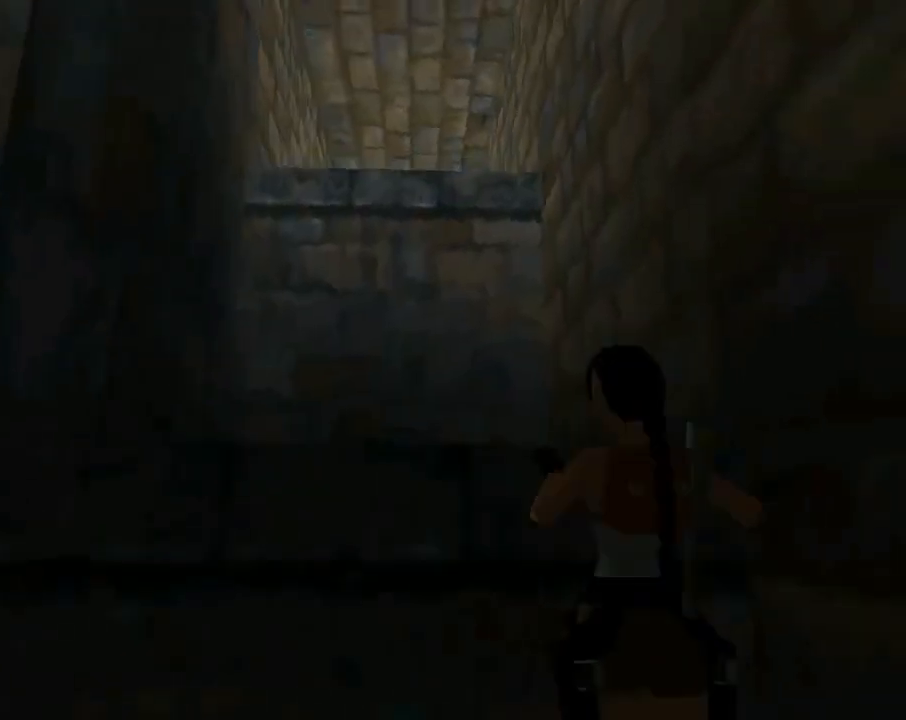
Gameplay with a controller (PlayStation layout); each line is a JSON object with the inputs held at the frame after it. "events" lists button and stick changes between this image and that frame as [ms after this image, input, new state], when the widget could be followed in between. Not read: right_stick.
{"buttons": ["CROSS"], "left_stick": "center", "events": [[400, "L1", "up"], [467, "DPAD_UP", "up"]]}
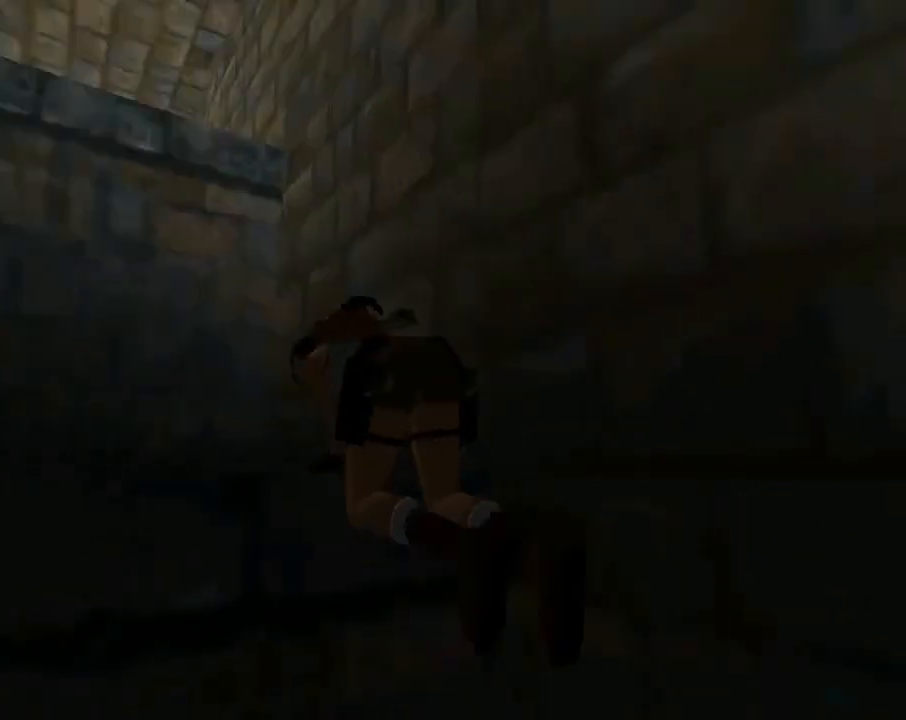
{"buttons": ["CROSS"], "left_stick": "center", "events": []}
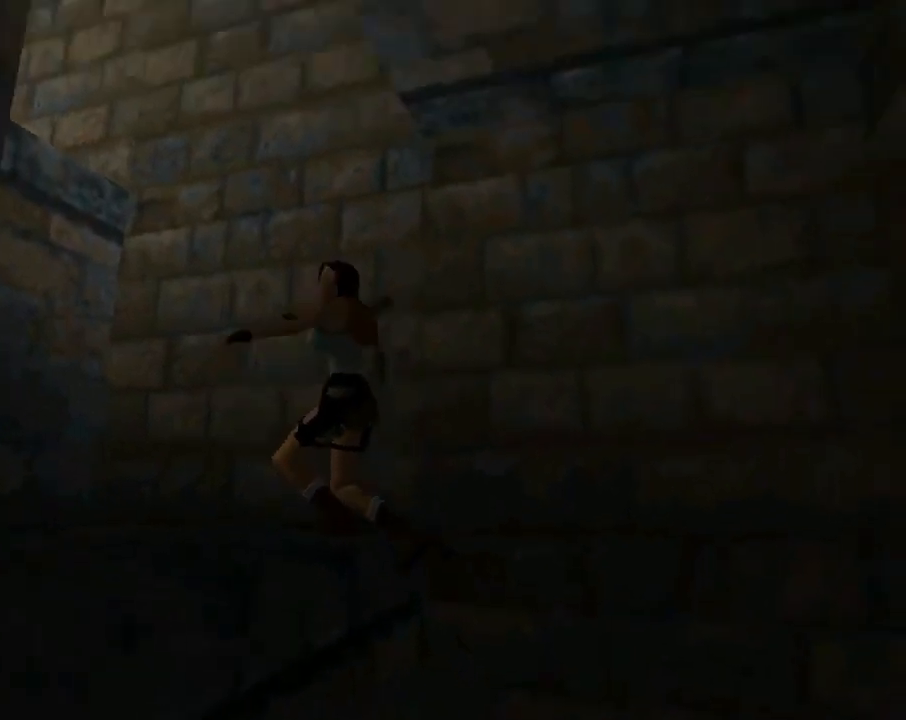
{"buttons": ["SQUARE", "DPAD_UP"], "left_stick": "center", "events": [[67, "CROSS", "up"], [300, "SQUARE", "down"], [500, "DPAD_UP", "down"]]}
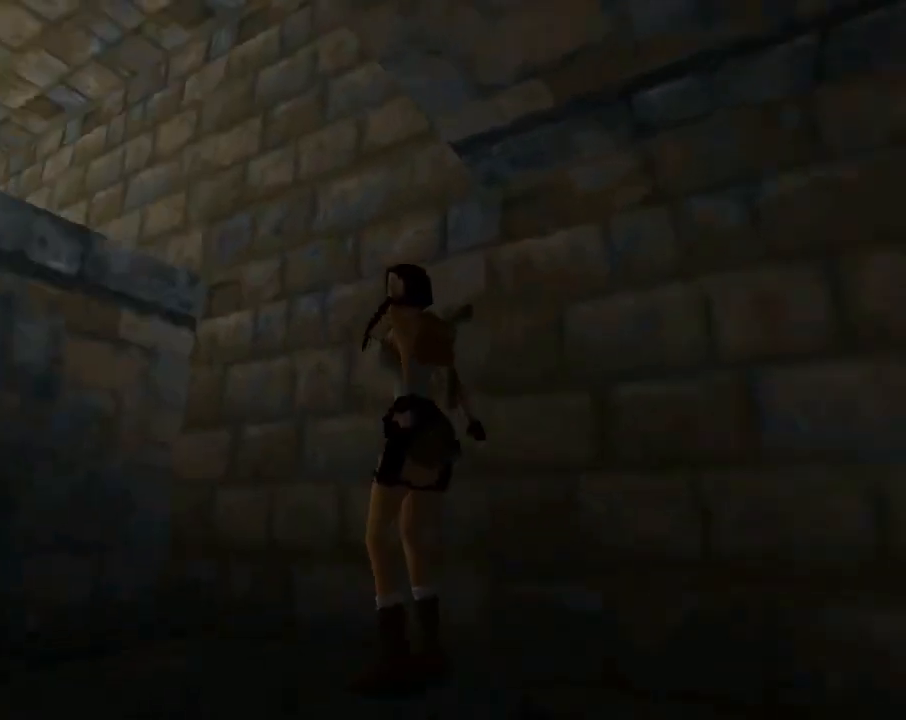
{"buttons": [], "left_stick": "center", "events": [[233, "DPAD_UP", "up"], [367, "SQUARE", "up"]]}
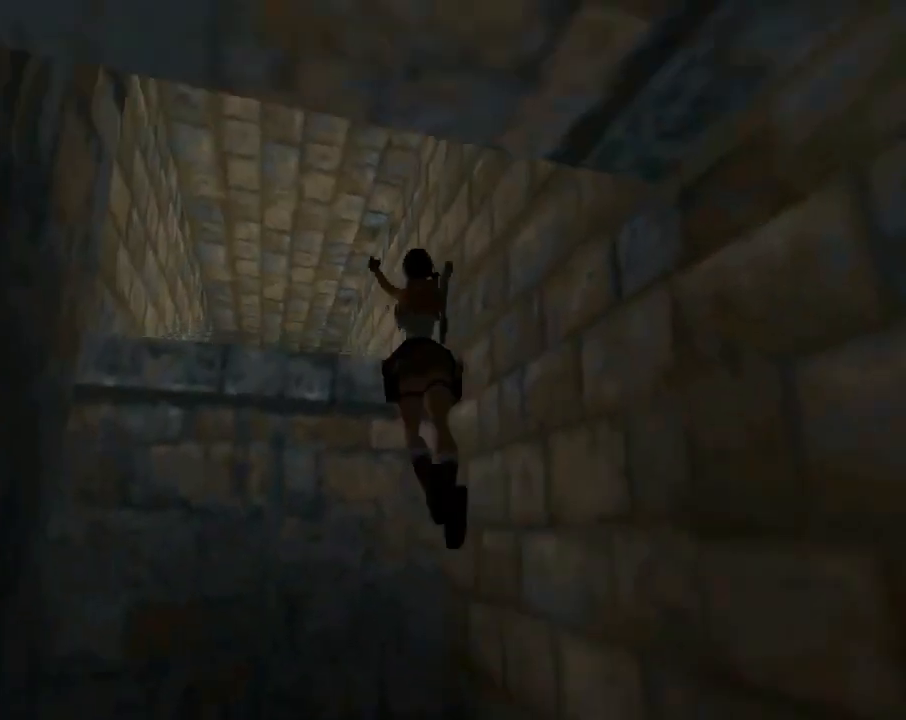
{"buttons": ["L1"], "left_stick": "center", "events": [[300, "L1", "down"]]}
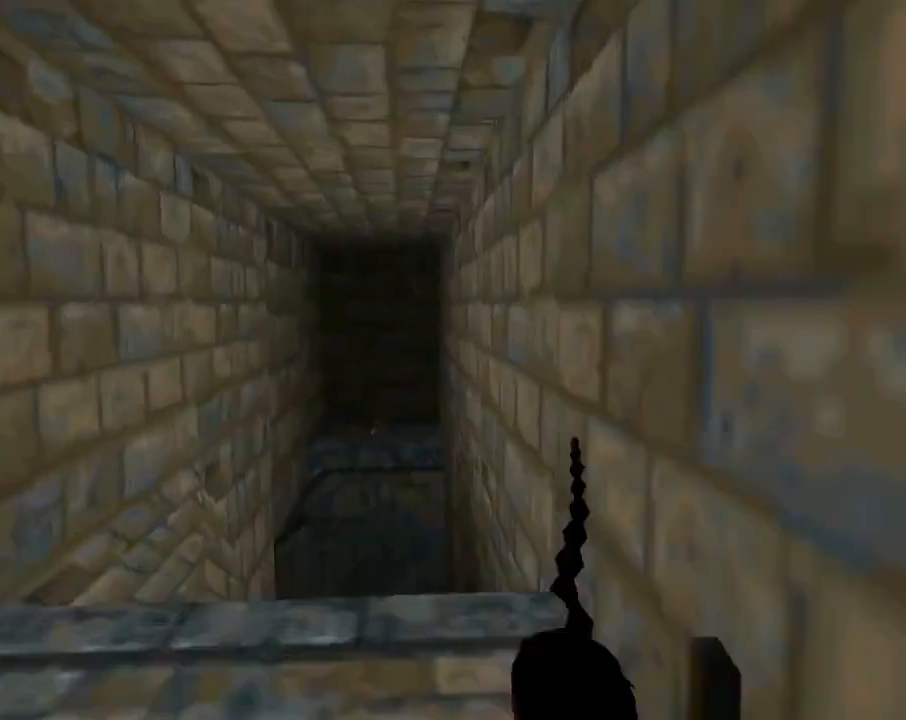
{"buttons": [], "left_stick": "center", "events": [[67, "DPAD_UP", "down"], [267, "DPAD_UP", "up"], [500, "L1", "up"]]}
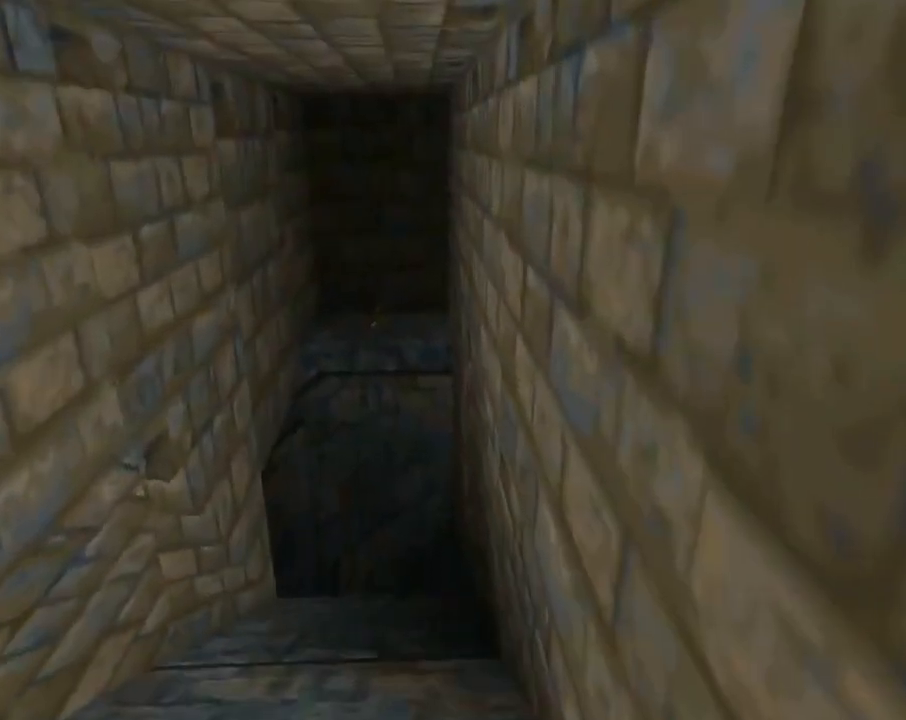
{"buttons": ["R1", "R2"], "left_stick": "center", "events": [[100, "R1", "down"], [100, "R2", "down"], [233, "DPAD_LEFT", "down"], [500, "DPAD_LEFT", "up"]]}
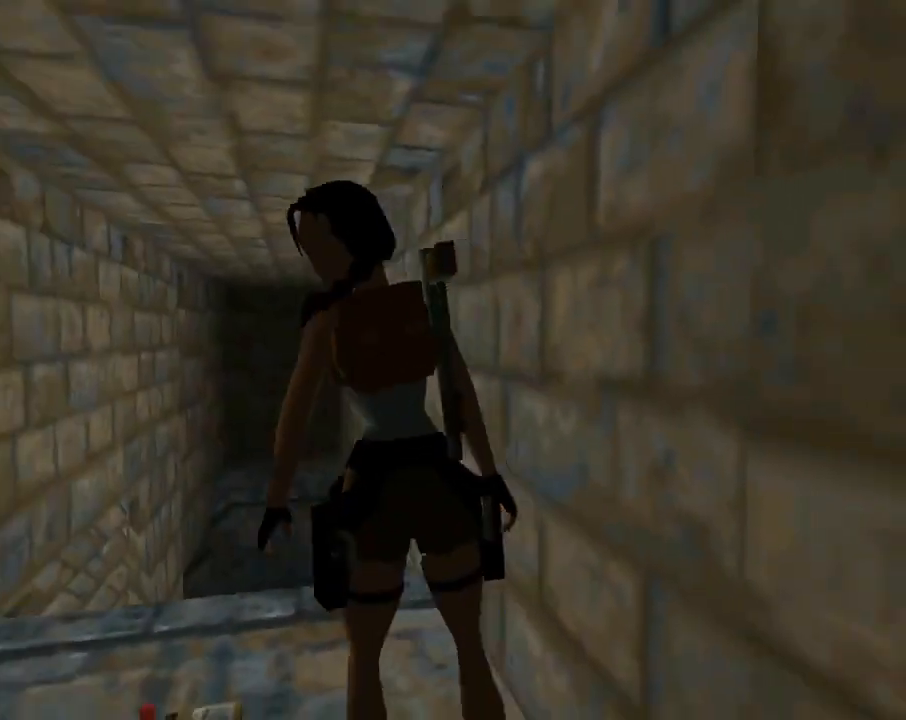
{"buttons": ["R1", "R2", "DPAD_UP", "DPAD_LEFT"], "left_stick": "center", "events": [[400, "DPAD_UP", "down"], [467, "DPAD_LEFT", "down"]]}
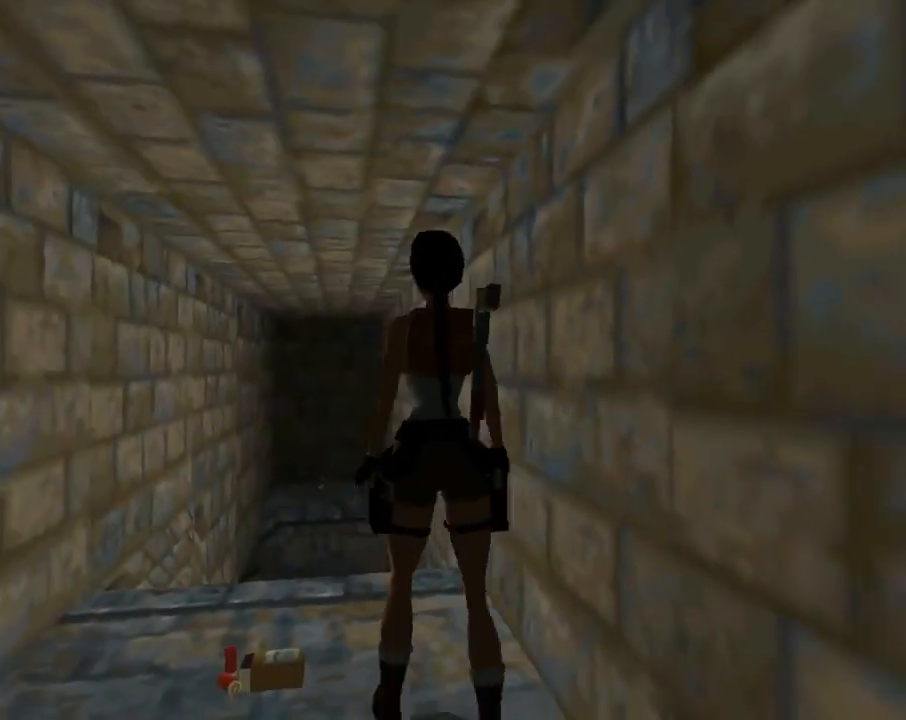
{"buttons": ["CROSS", "R1", "R2", "DPAD_UP", "DPAD_LEFT"], "left_stick": "center", "events": [[500, "CROSS", "down"]]}
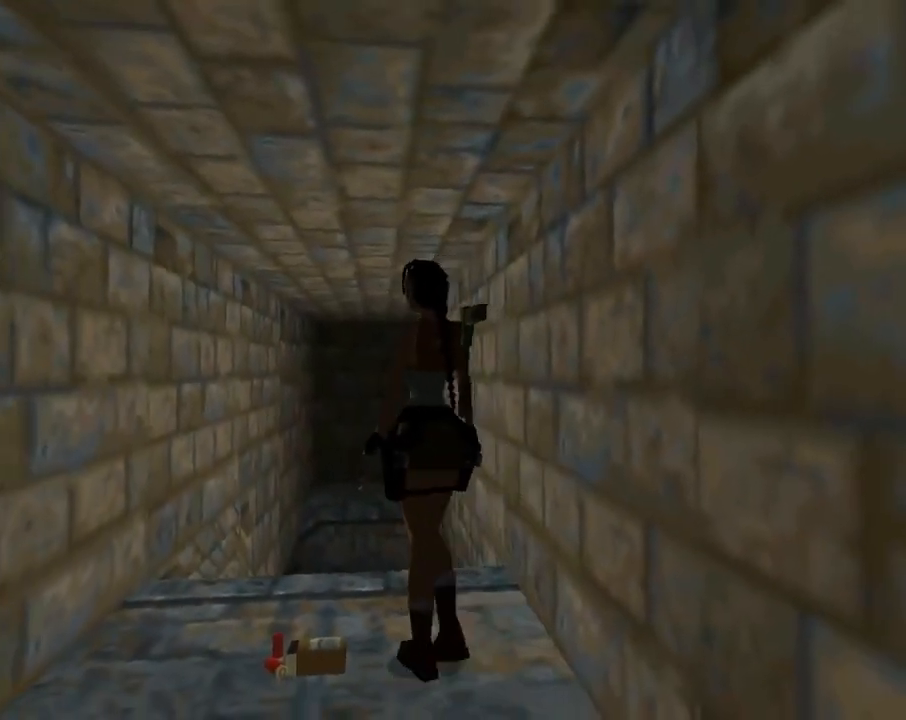
{"buttons": ["CROSS"], "left_stick": "center", "events": [[33, "DPAD_LEFT", "up"], [100, "DPAD_UP", "up"], [100, "R1", "up"], [100, "R2", "up"]]}
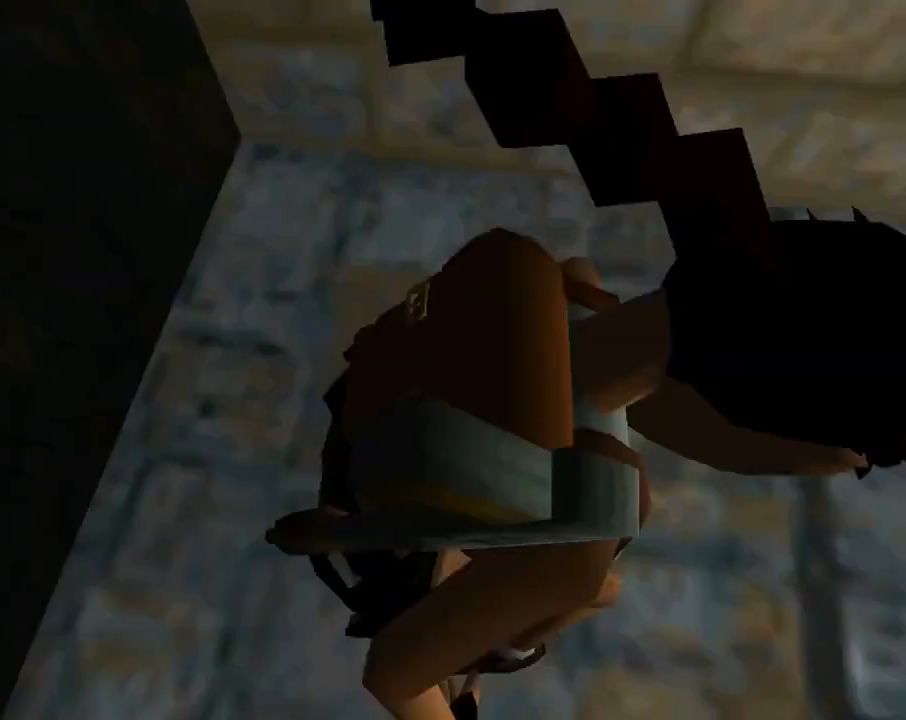
{"buttons": [], "left_stick": "center", "events": [[433, "CROSS", "up"]]}
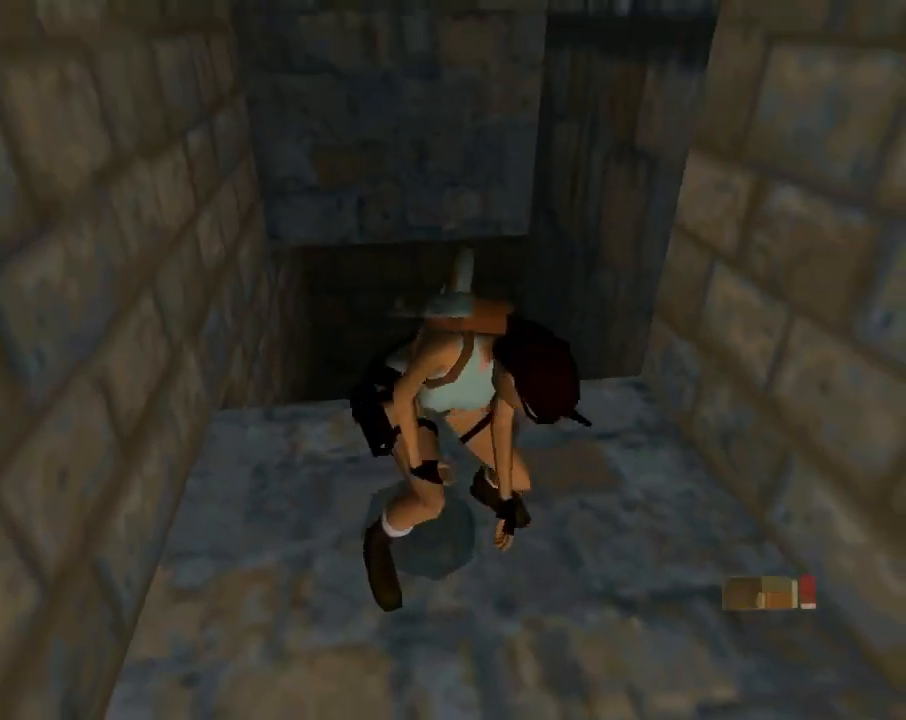
{"buttons": ["L1", "DPAD_UP", "DPAD_RIGHT"], "left_stick": "center", "events": [[167, "L1", "down"], [400, "DPAD_UP", "down"], [433, "DPAD_RIGHT", "down"]]}
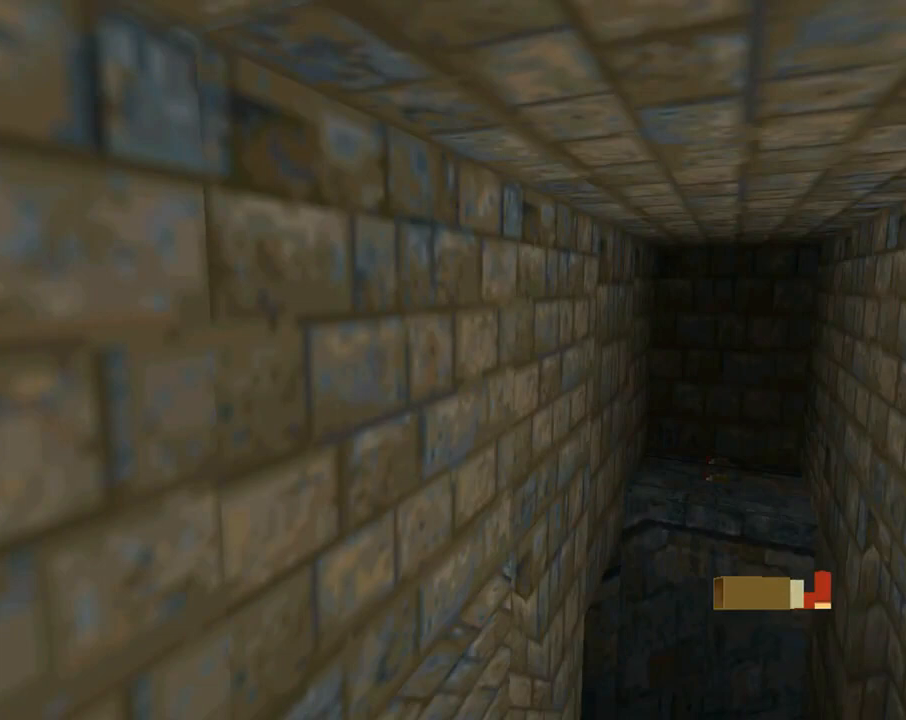
{"buttons": ["L1"], "left_stick": "center", "events": [[67, "DPAD_RIGHT", "up"], [133, "DPAD_UP", "up"]]}
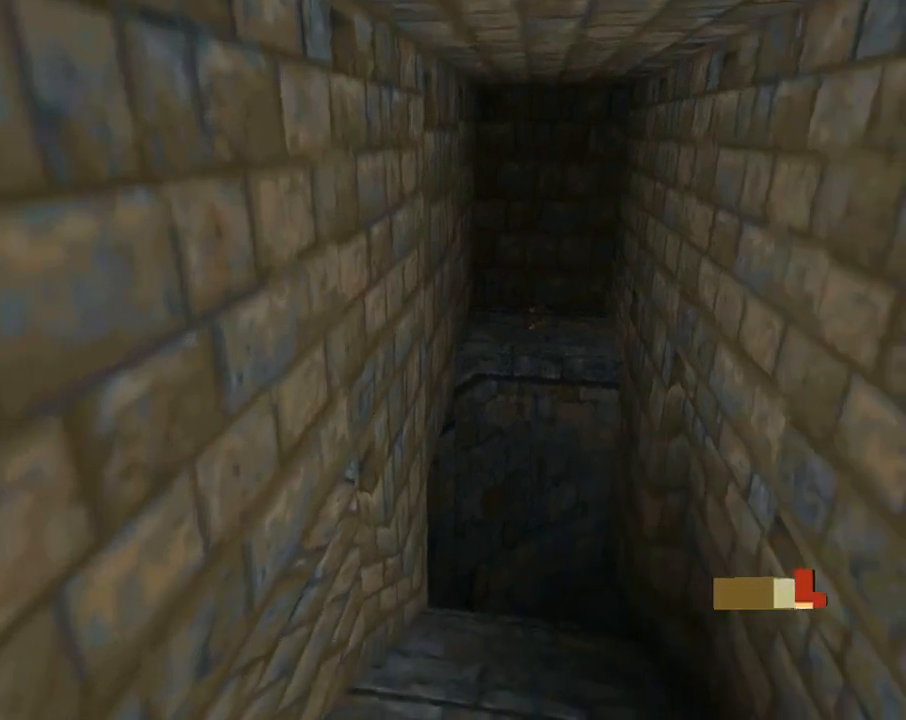
{"buttons": ["DPAD_RIGHT"], "left_stick": "center", "events": [[467, "L1", "up"], [500, "DPAD_RIGHT", "down"]]}
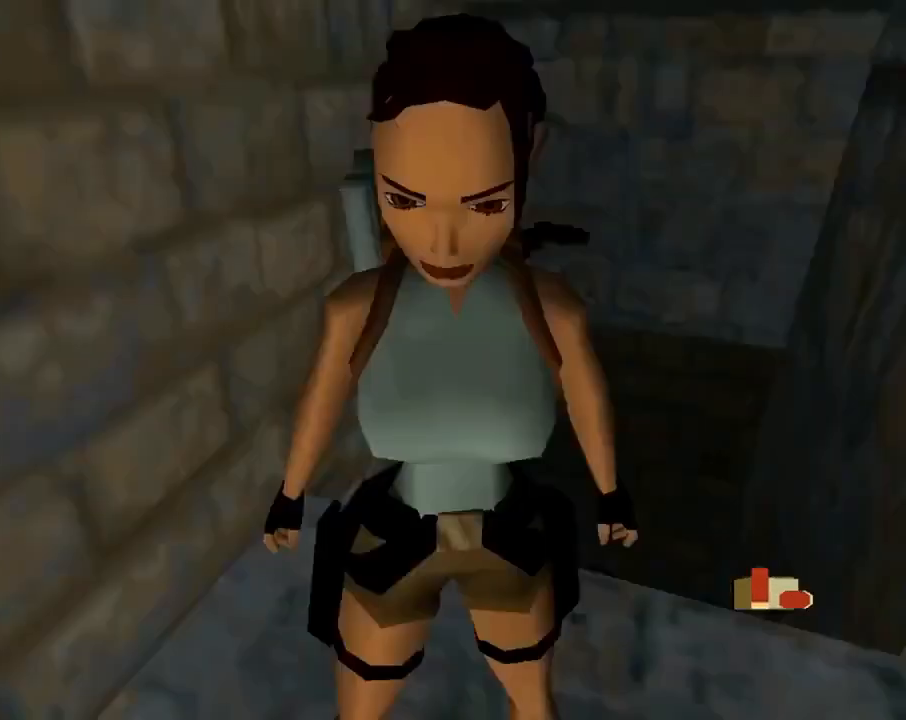
{"buttons": ["DPAD_UP"], "left_stick": "center", "events": [[467, "DPAD_UP", "down"], [500, "DPAD_RIGHT", "up"]]}
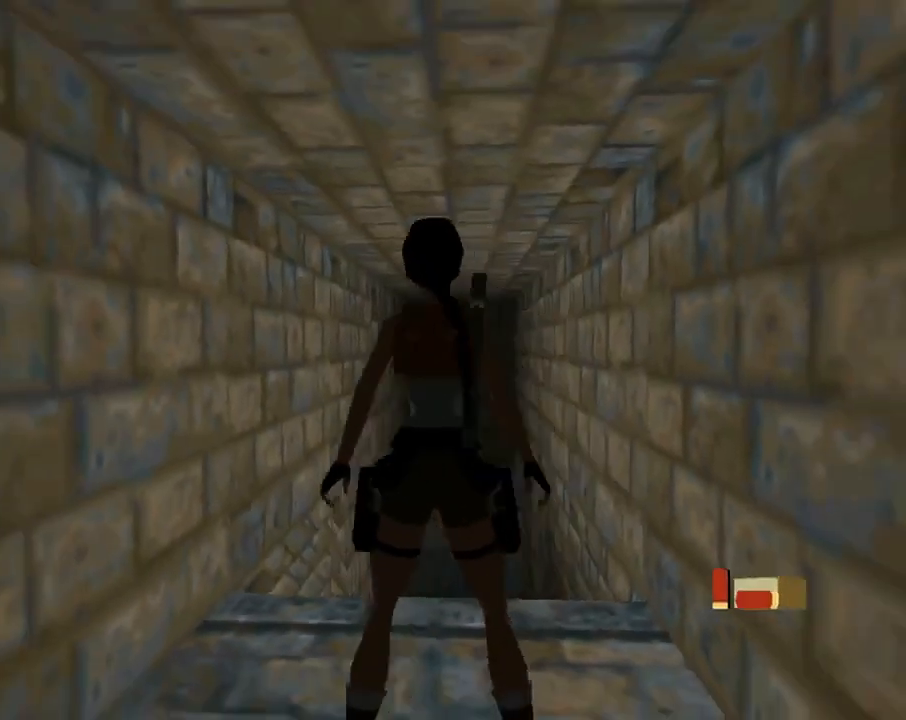
{"buttons": ["DPAD_UP", "DPAD_RIGHT"], "left_stick": "center", "events": [[267, "DPAD_RIGHT", "down"]]}
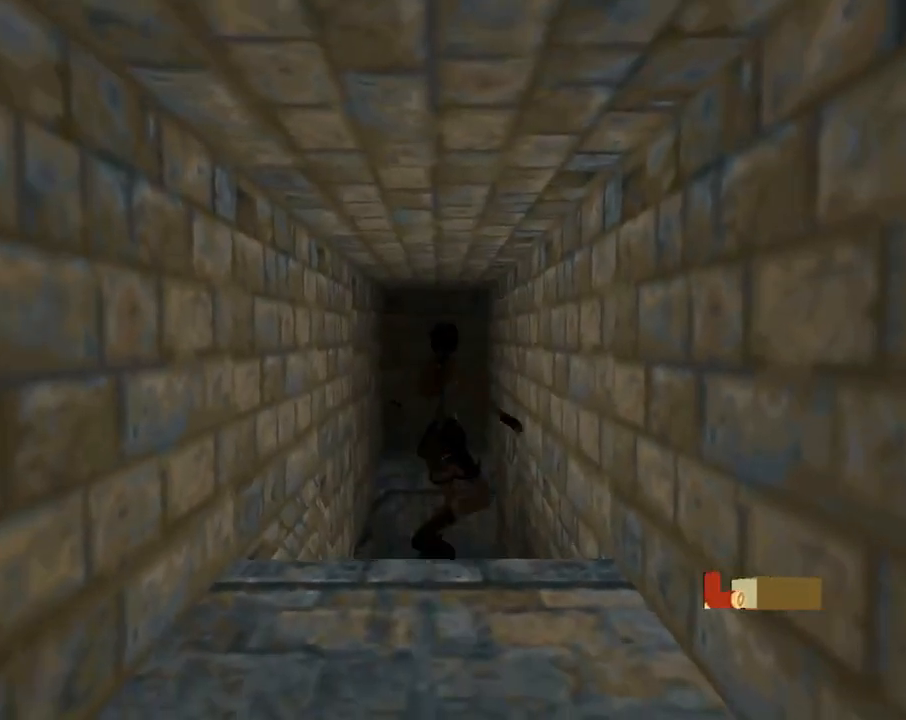
{"buttons": ["DPAD_UP"], "left_stick": "center", "events": [[100, "DPAD_RIGHT", "up"]]}
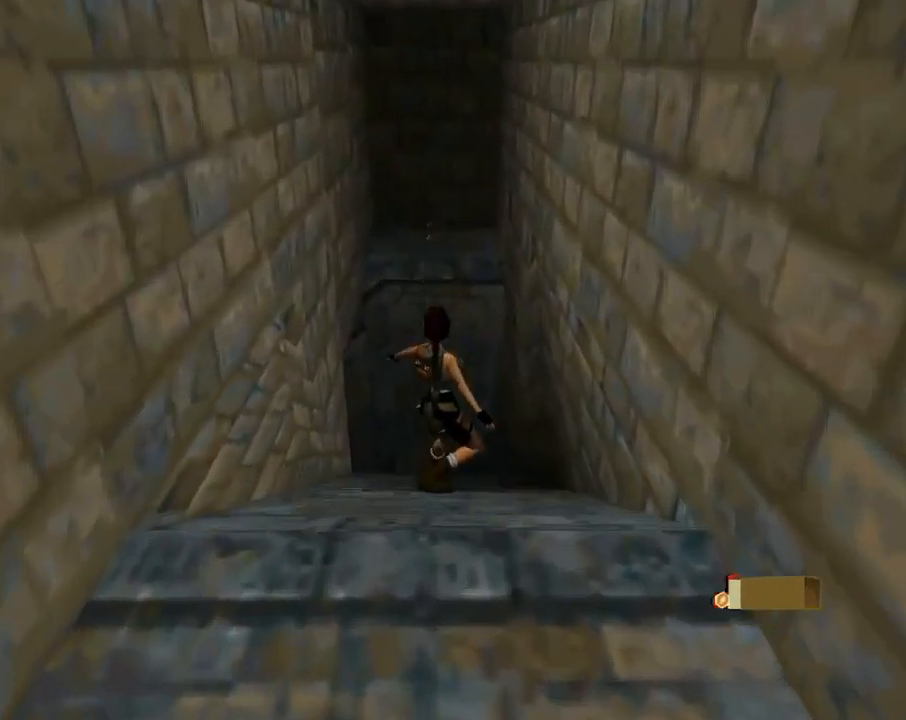
{"buttons": ["SQUARE", "DPAD_UP"], "left_stick": "center", "events": [[233, "SQUARE", "down"]]}
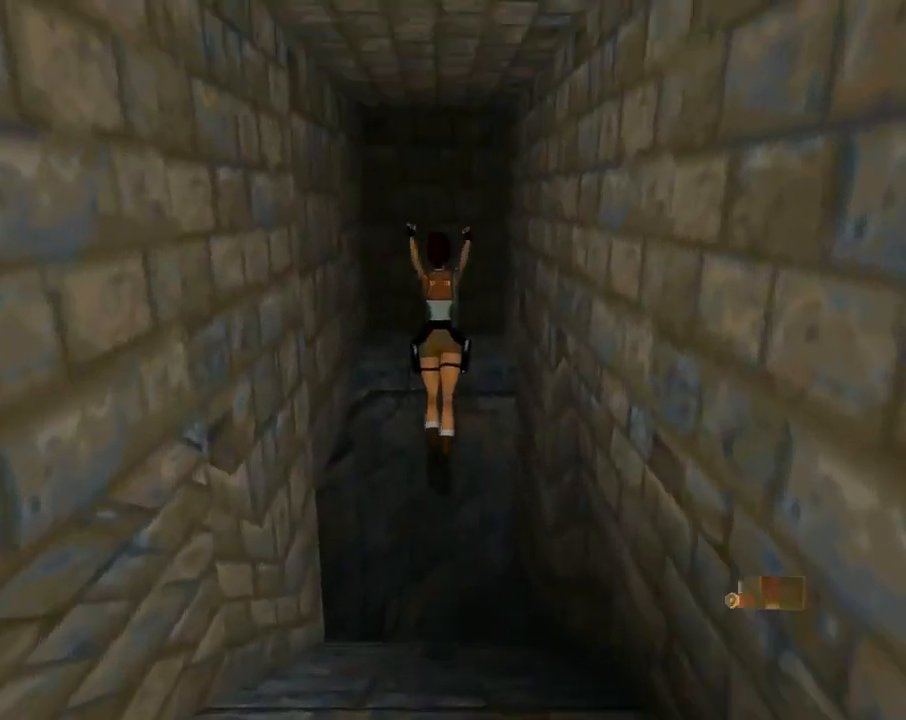
{"buttons": ["SQUARE", "DPAD_UP", "DPAD_LEFT"], "left_stick": "center", "events": [[500, "DPAD_LEFT", "down"]]}
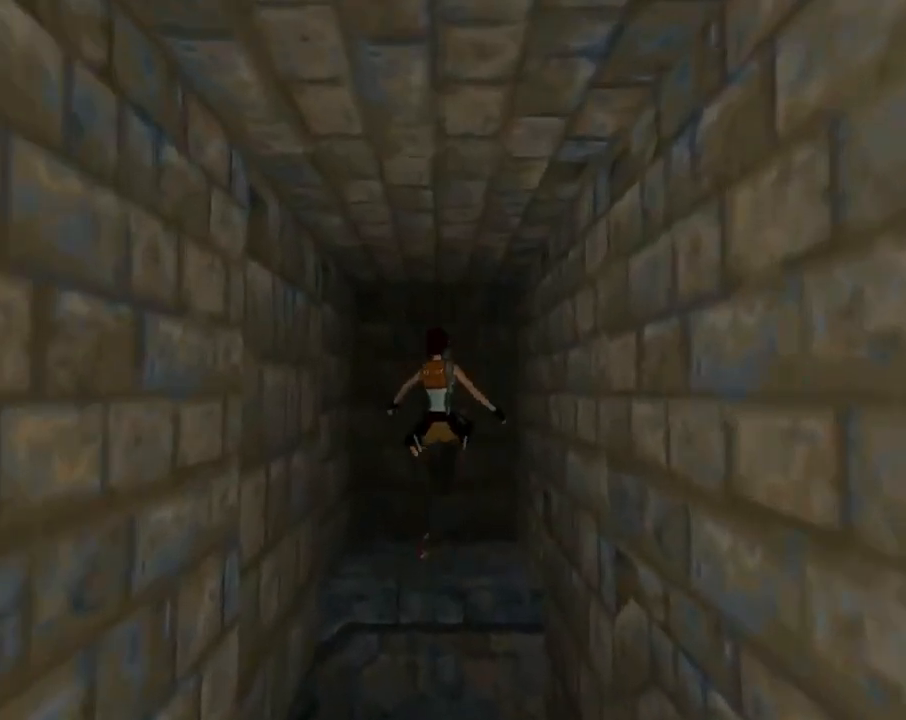
{"buttons": ["CROSS", "DPAD_UP"], "left_stick": "center", "events": [[133, "SQUARE", "up"], [200, "DPAD_LEFT", "up"], [367, "CROSS", "down"]]}
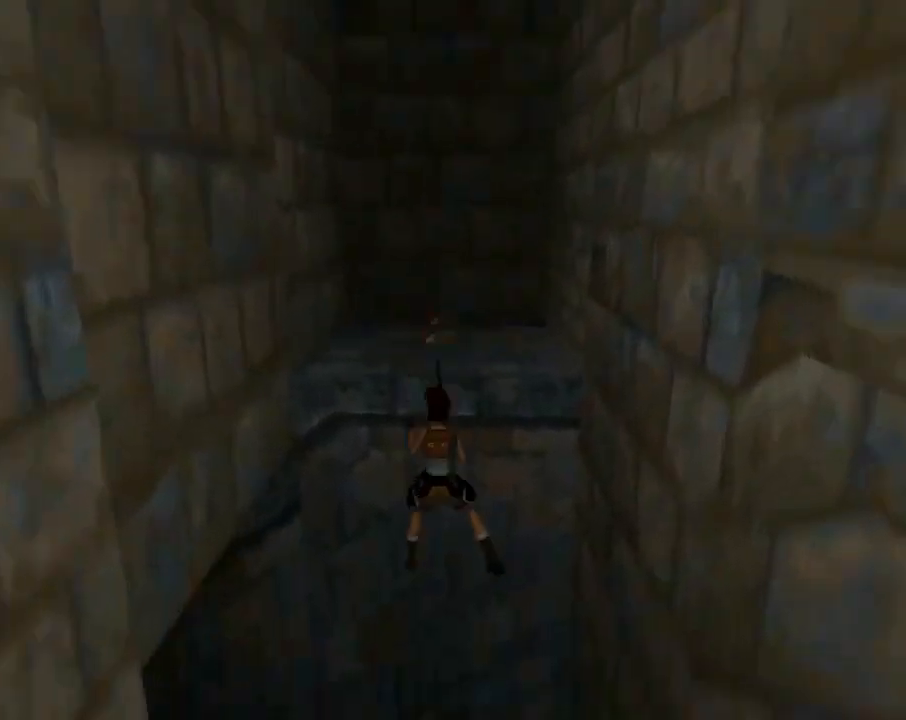
{"buttons": ["DPAD_UP"], "left_stick": "center", "events": [[433, "CROSS", "up"]]}
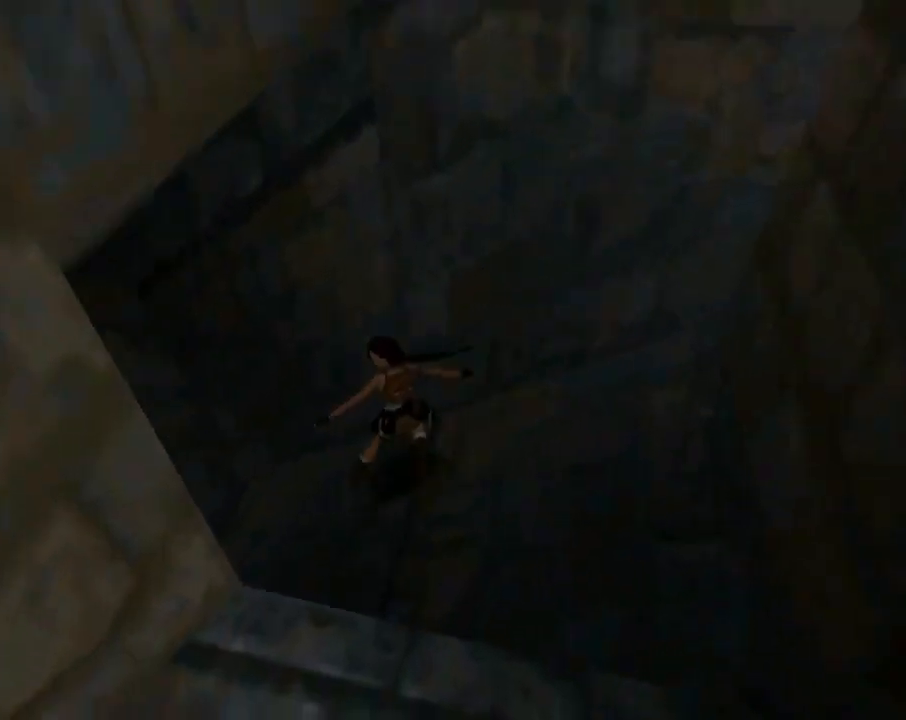
{"buttons": ["DPAD_UP", "DPAD_LEFT"], "left_stick": "center", "events": [[200, "DPAD_LEFT", "down"]]}
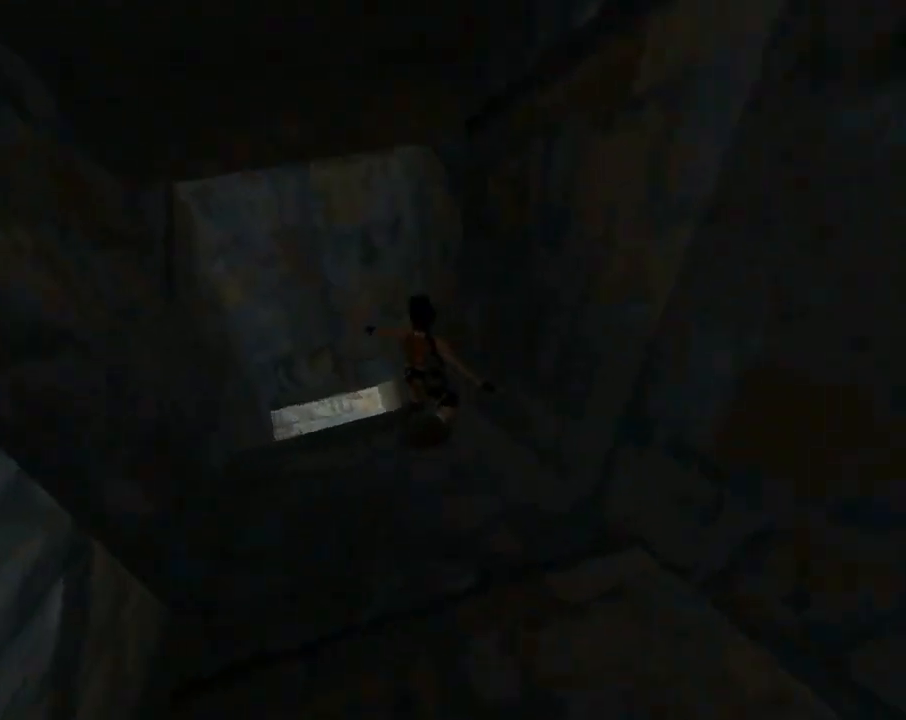
{"buttons": ["DPAD_UP"], "left_stick": "center", "events": [[467, "DPAD_LEFT", "up"]]}
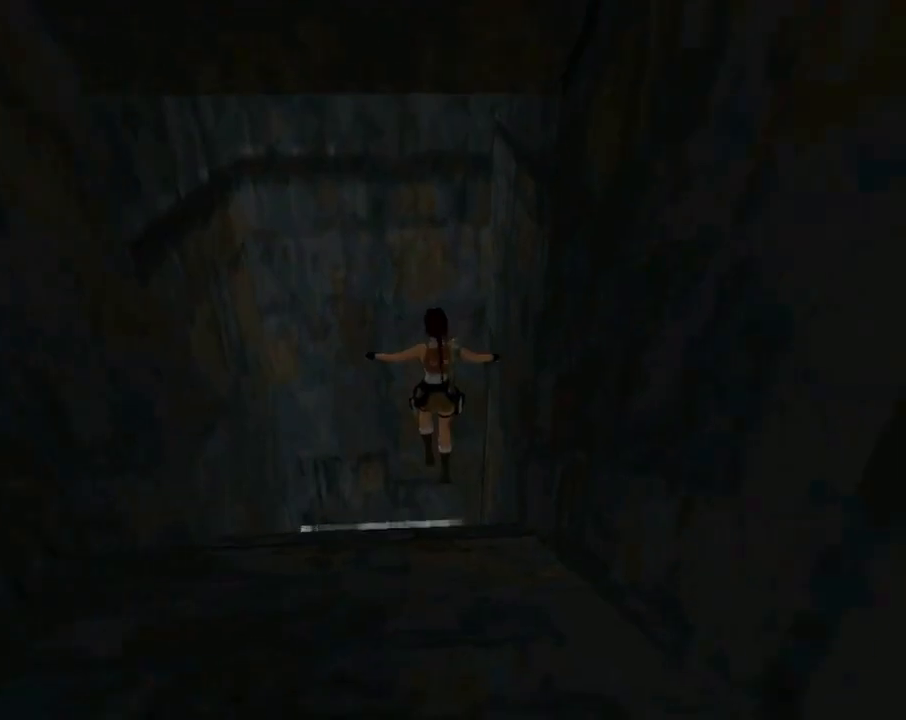
{"buttons": ["DPAD_UP"], "left_stick": "center", "events": []}
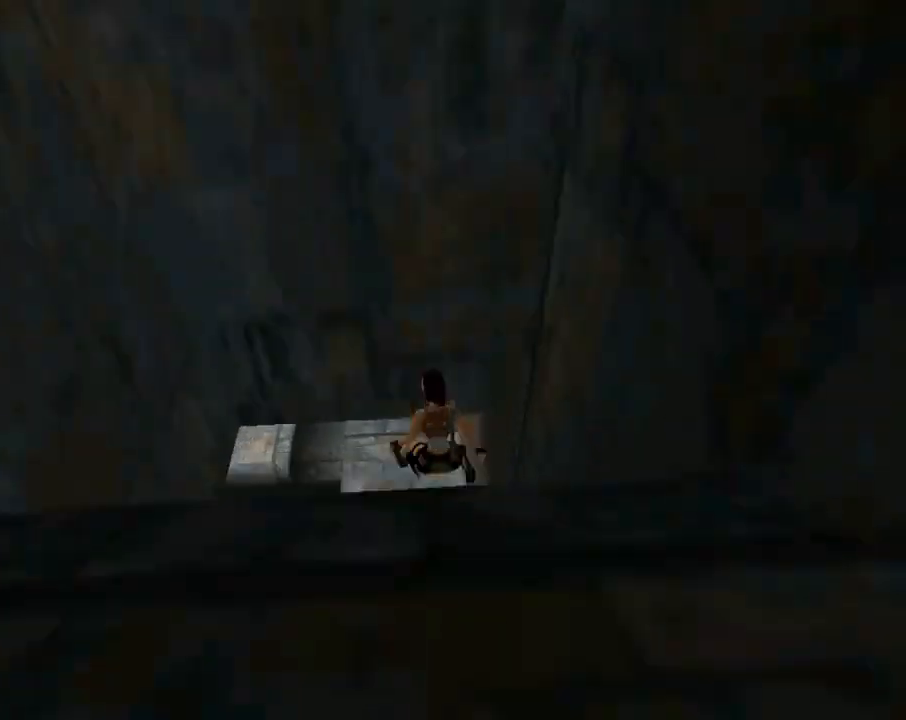
{"buttons": ["DPAD_UP", "DPAD_LEFT"], "left_stick": "center", "events": [[67, "DPAD_LEFT", "down"]]}
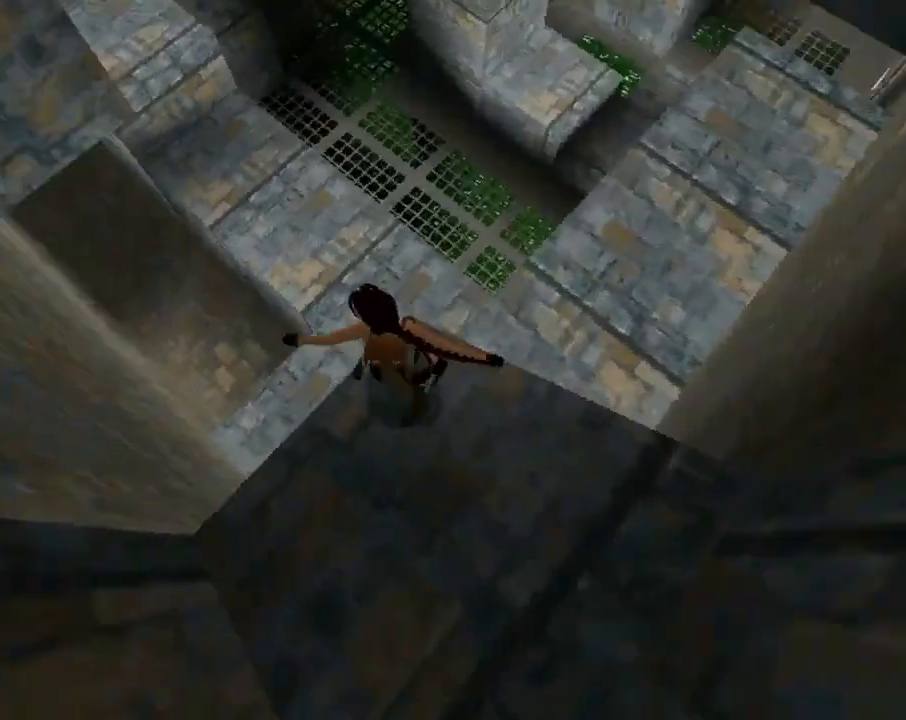
{"buttons": ["DPAD_UP", "DPAD_RIGHT"], "left_stick": "center", "events": [[67, "DPAD_LEFT", "up"], [267, "DPAD_RIGHT", "down"]]}
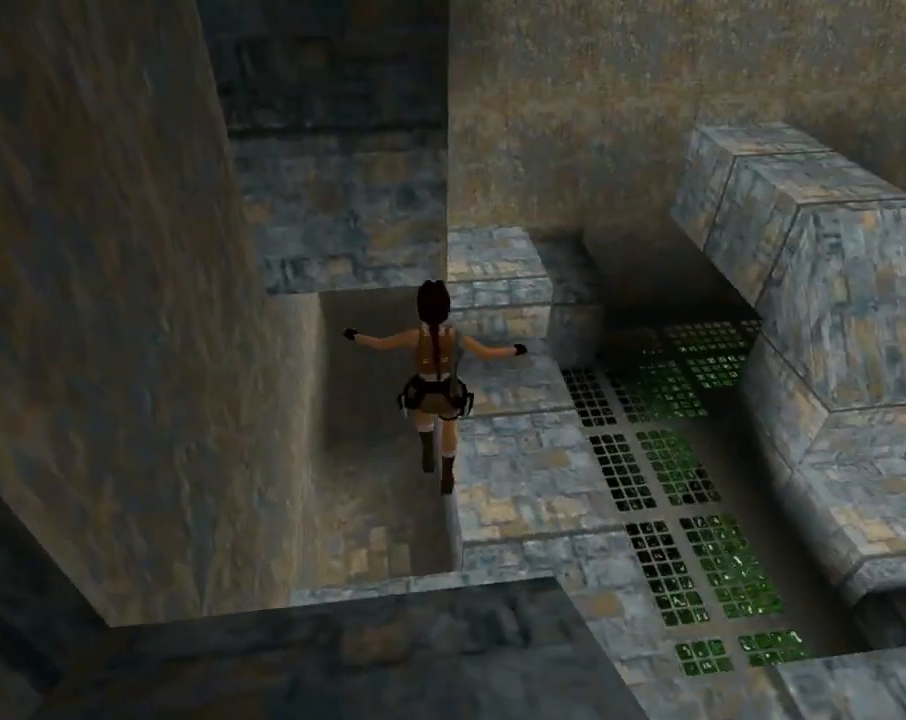
{"buttons": ["DPAD_UP", "DPAD_RIGHT"], "left_stick": "center", "events": []}
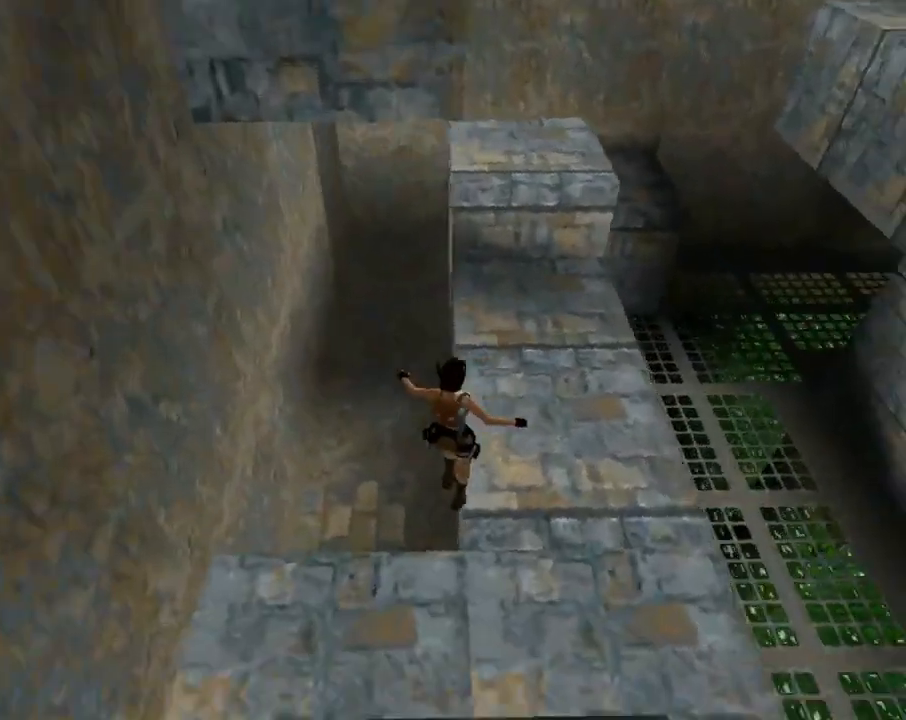
{"buttons": ["DPAD_UP", "DPAD_RIGHT"], "left_stick": "center", "events": []}
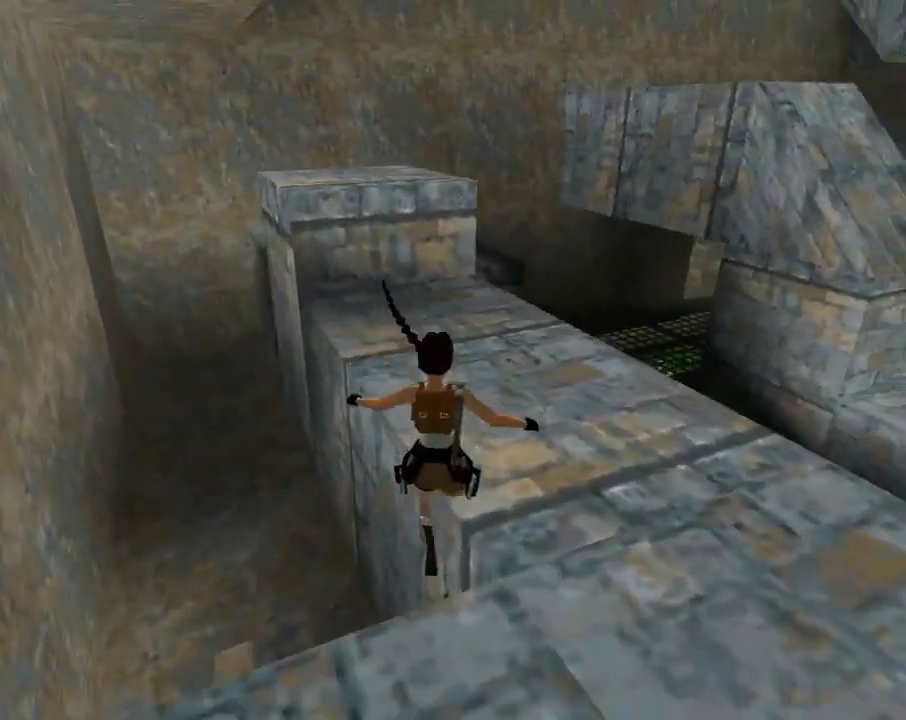
{"buttons": ["CIRCLE", "DPAD_UP", "DPAD_RIGHT"], "left_stick": "center", "events": [[433, "CIRCLE", "down"]]}